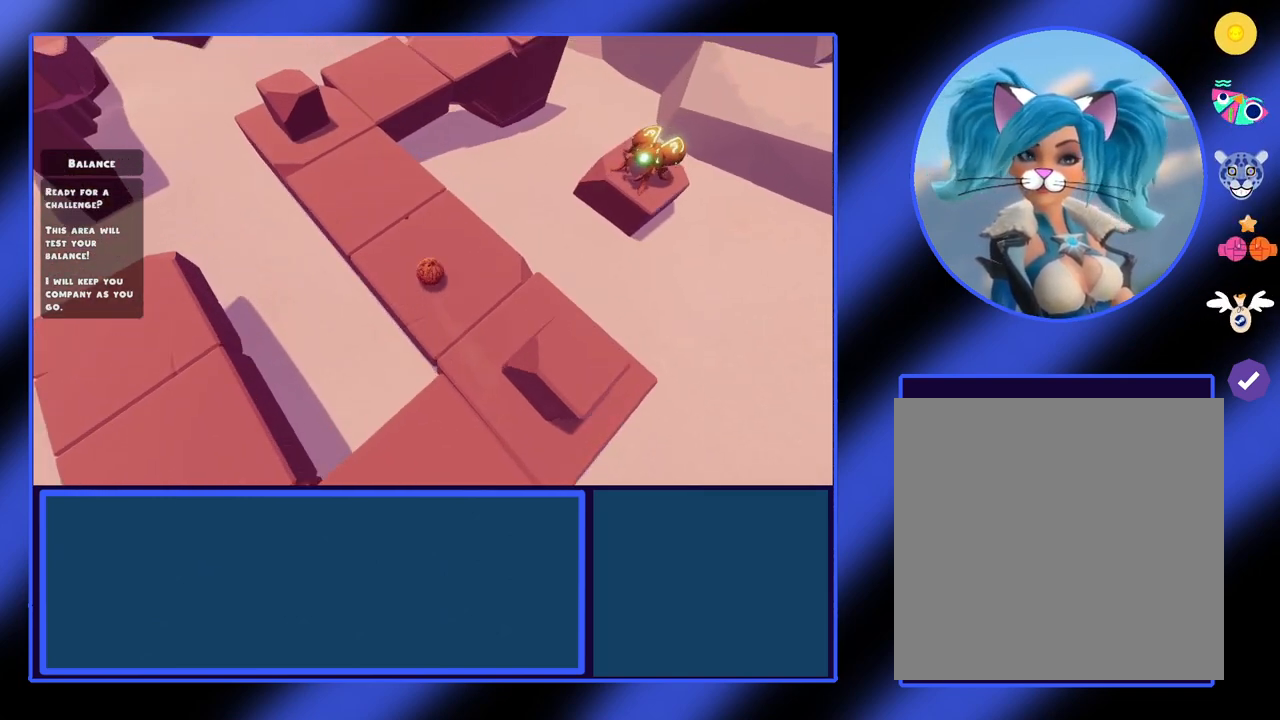
Gameplay with a controller (Xbox layout); each line is a JSON object with the inputs held at the frame after it. "events" lists button and stick changes between this image and that frame as [ms after this image, input, new state], when the widget could be followed in between. Not read: L3 R3 TOUCHPAD other_buttons right_stick.
{"buttons": [], "left_stick": "up-left", "events": [[367, "left_stick", "up-left"]]}
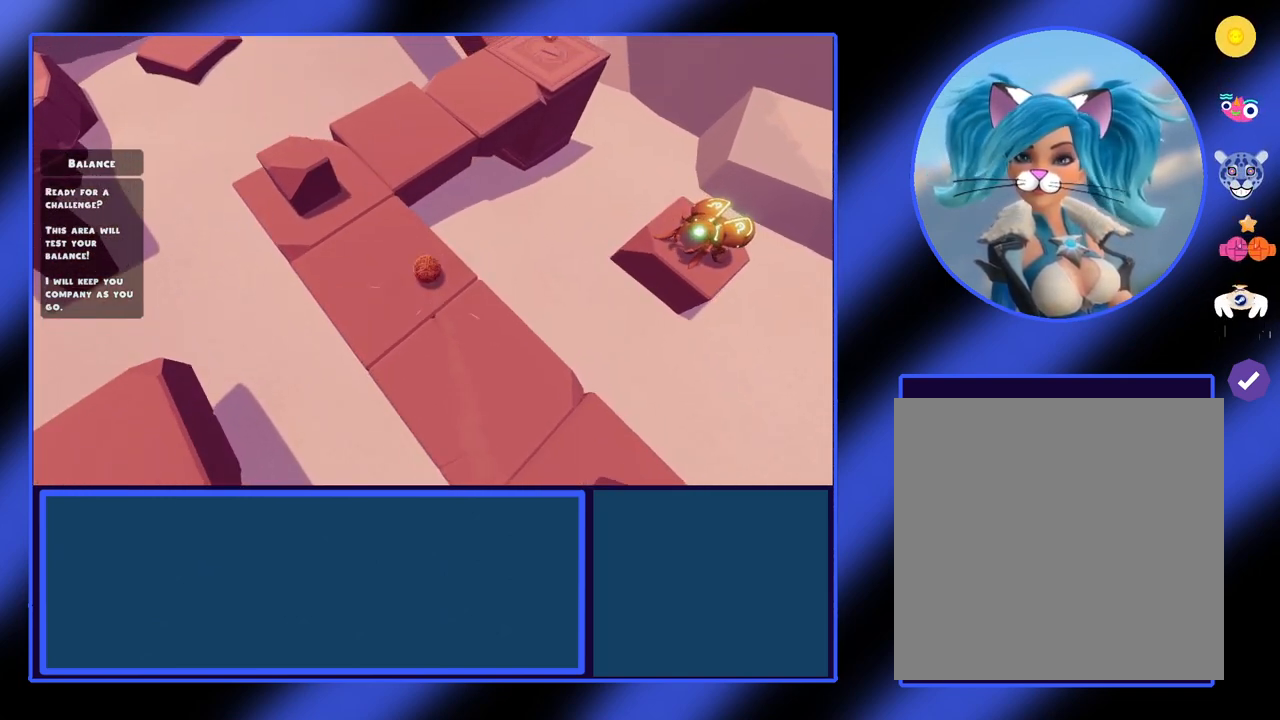
{"buttons": [], "left_stick": "right", "events": [[67, "left_stick", "center"], [167, "left_stick", "right"], [367, "left_stick", "center"], [433, "left_stick", "right"]]}
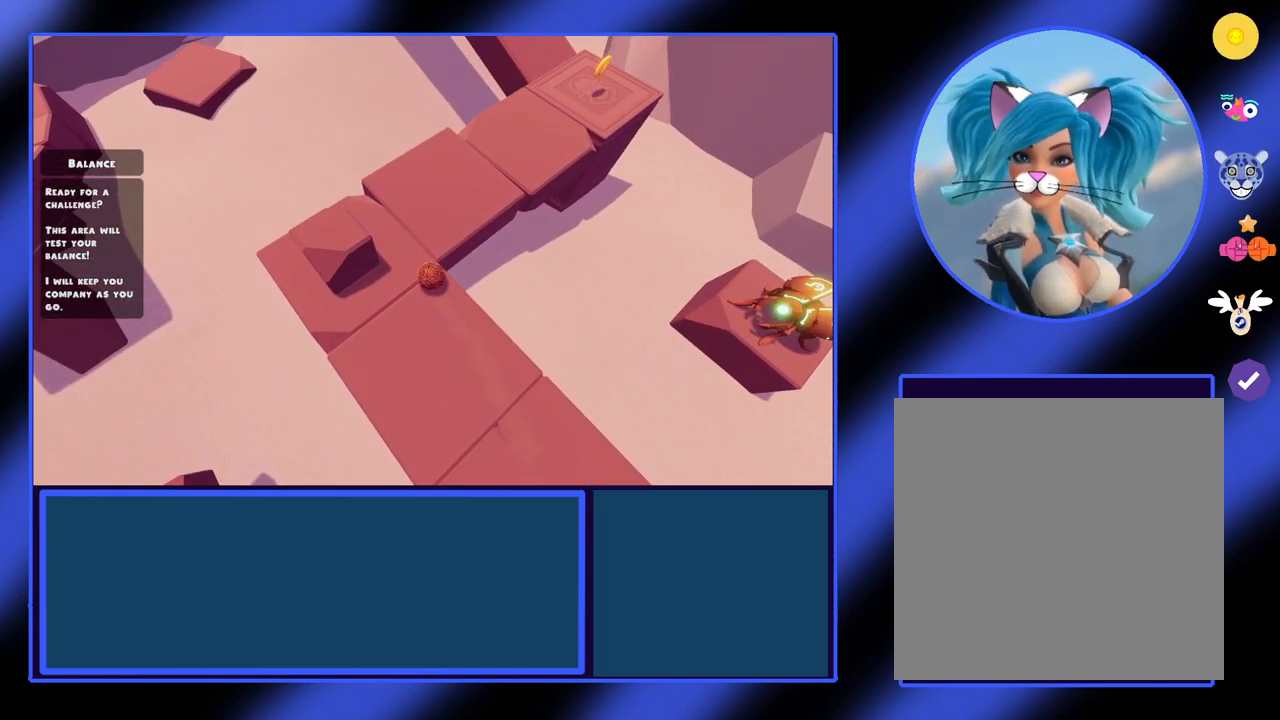
{"buttons": [], "left_stick": "up", "events": [[167, "left_stick", "up"]]}
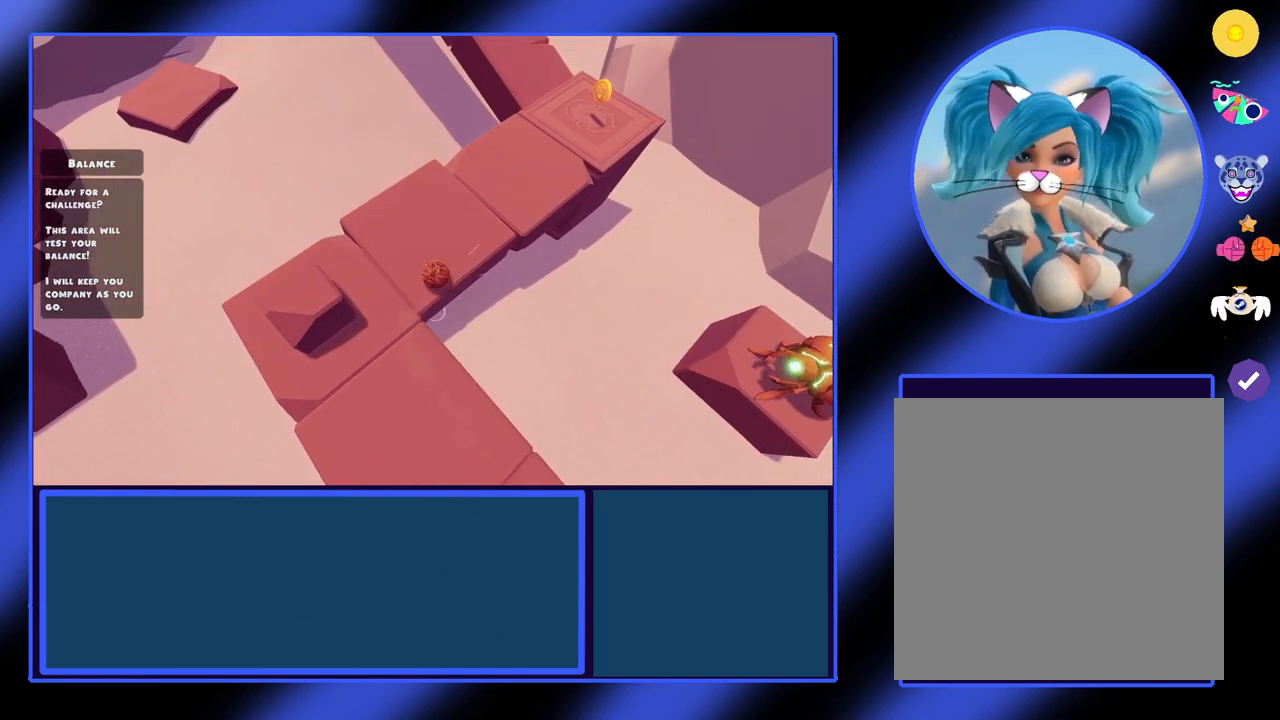
{"buttons": [], "left_stick": "up-right", "events": [[133, "left_stick", "up-right"]]}
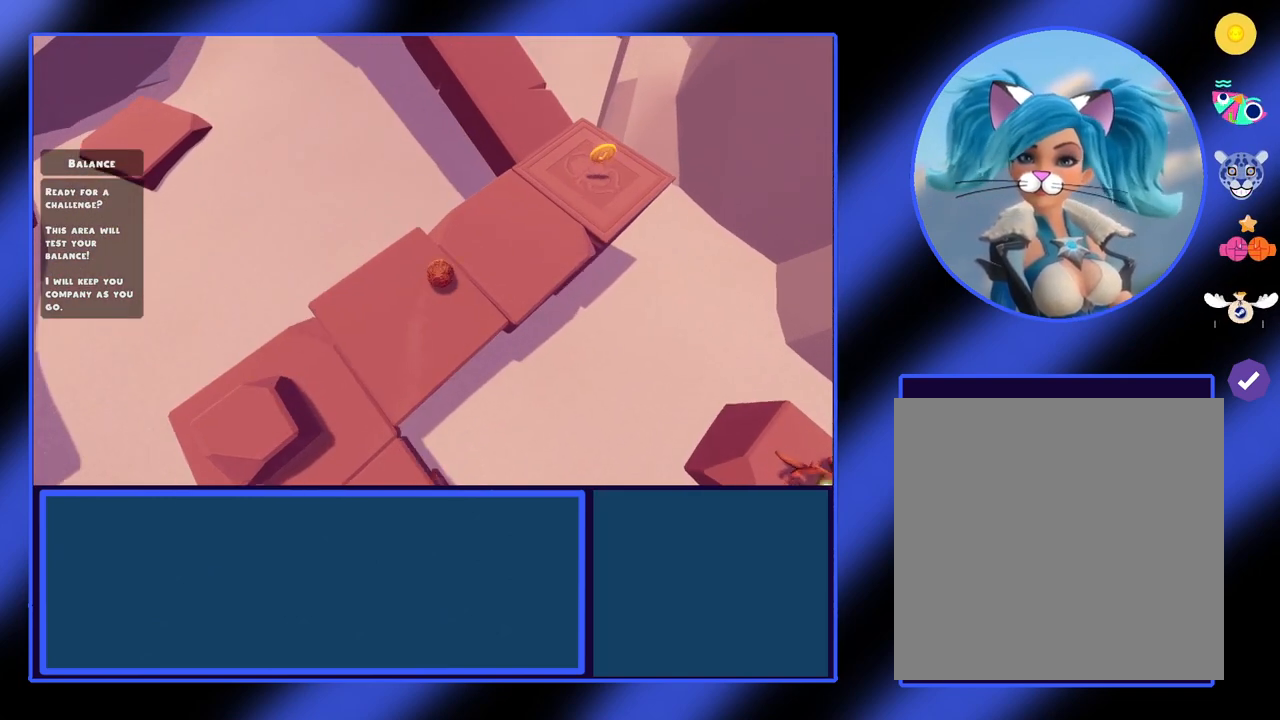
{"buttons": [], "left_stick": "center", "events": [[300, "left_stick", "up"], [467, "left_stick", "center"]]}
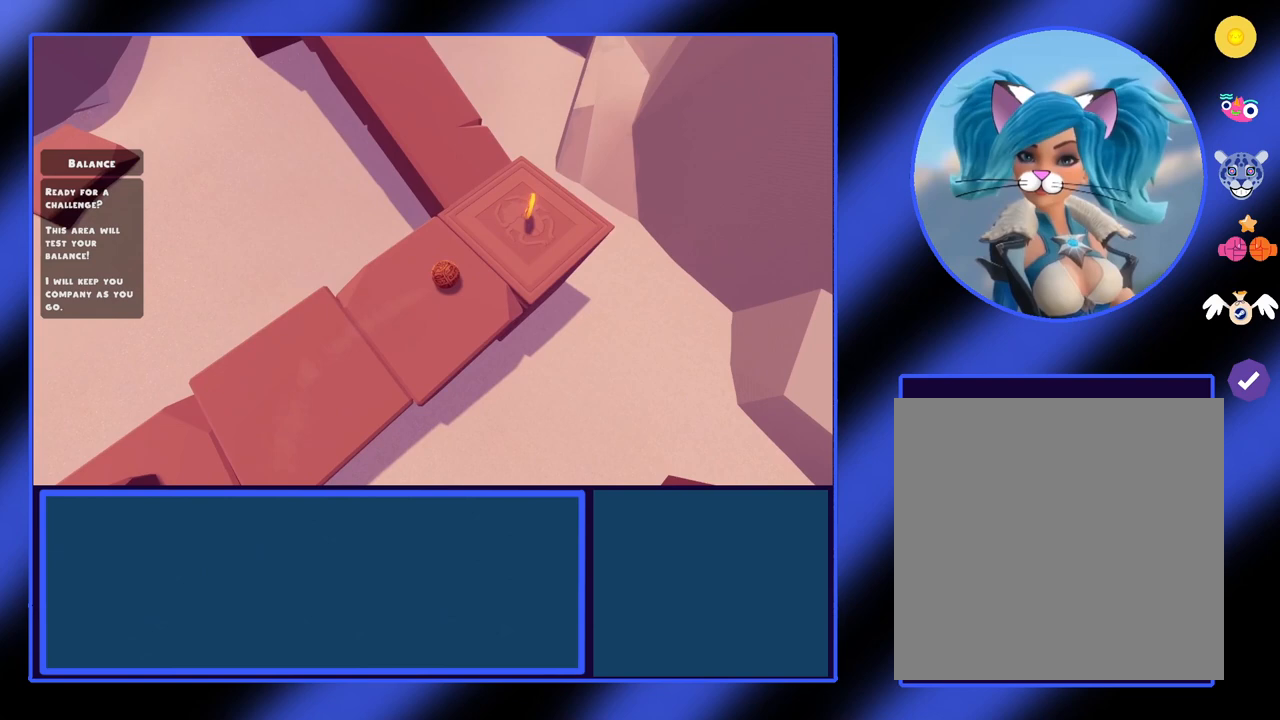
{"buttons": [], "left_stick": "center", "events": [[267, "left_stick", "down"], [400, "left_stick", "center"]]}
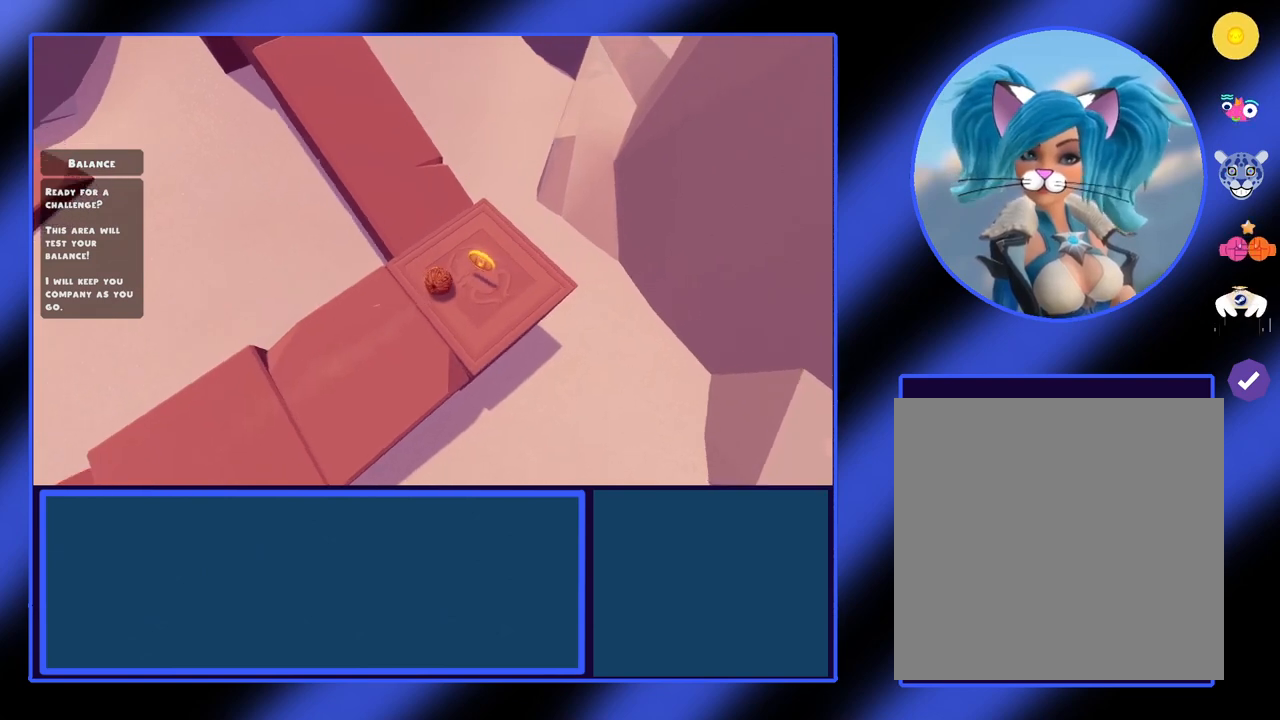
{"buttons": [], "left_stick": "center", "events": []}
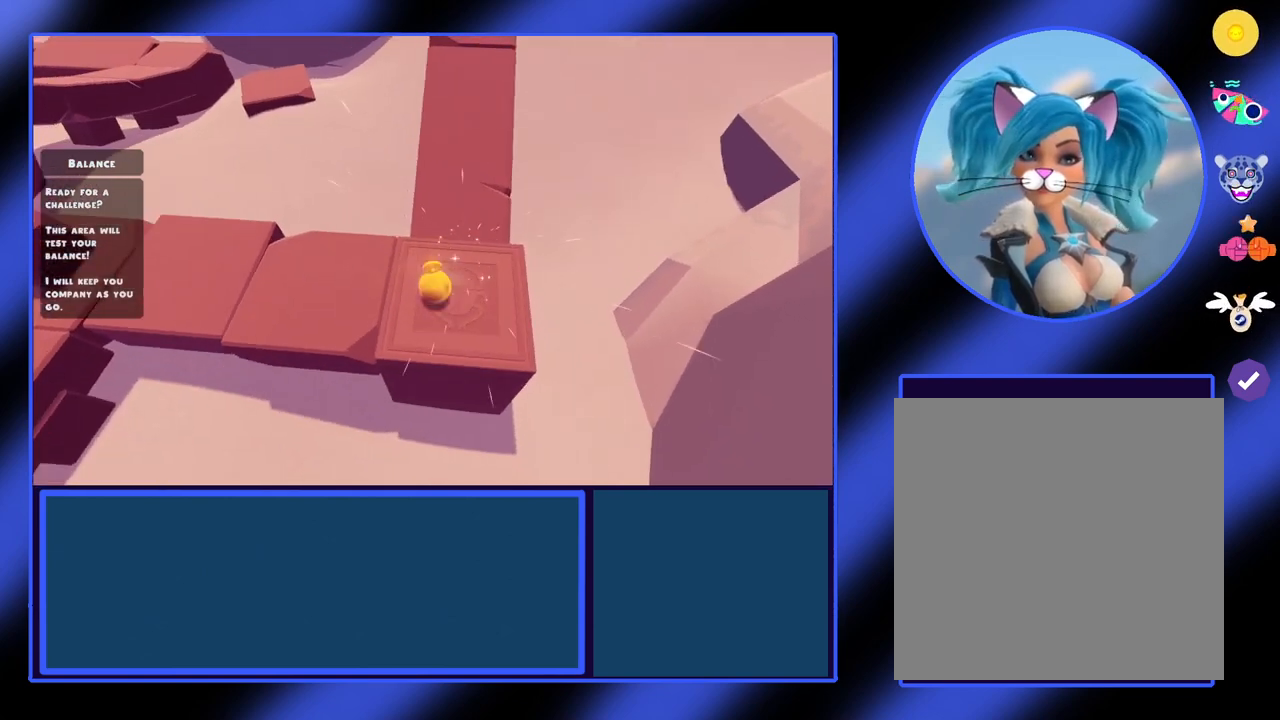
{"buttons": [], "left_stick": "center", "events": [[167, "left_stick", "right"], [267, "left_stick", "center"]]}
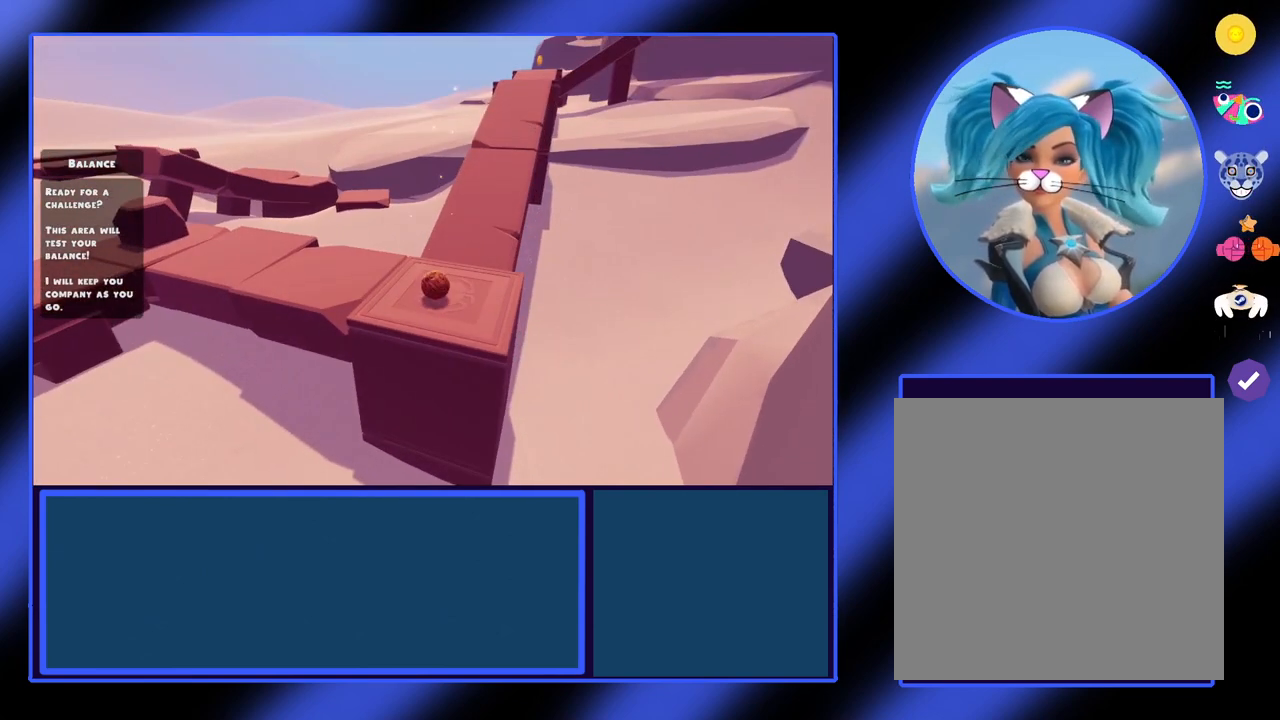
{"buttons": [], "left_stick": "up", "events": [[133, "left_stick", "up"]]}
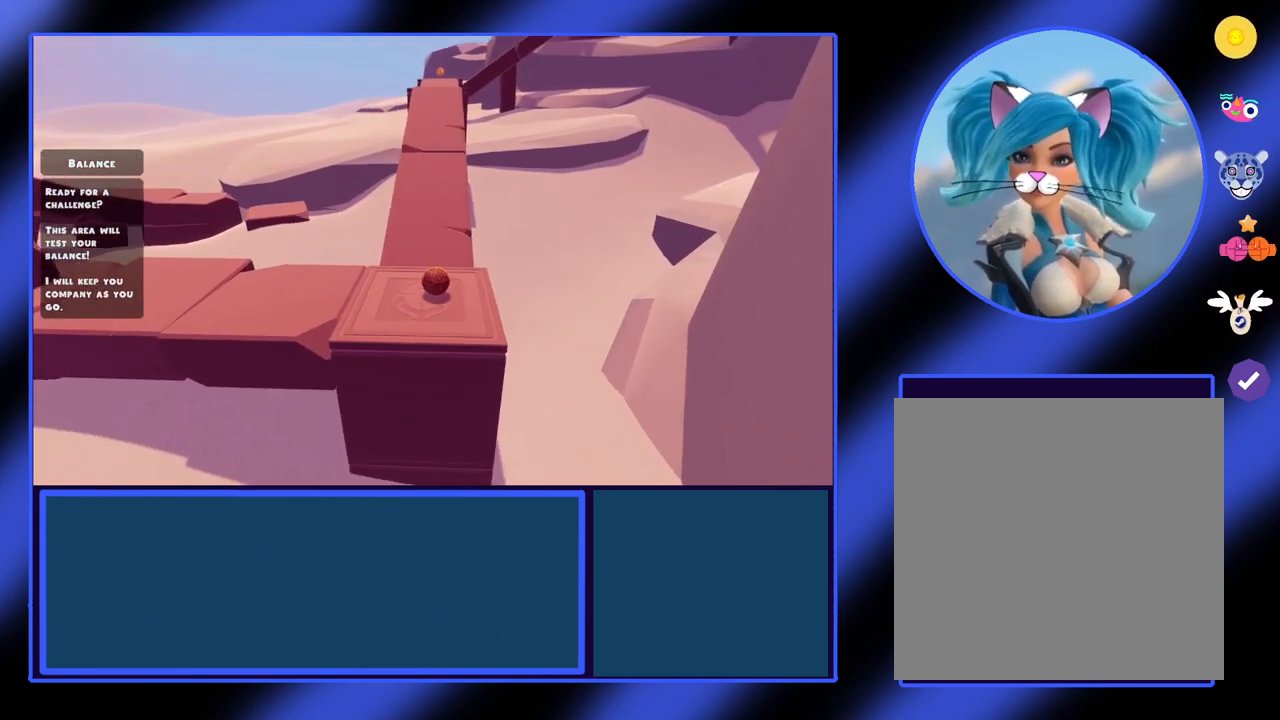
{"buttons": [], "left_stick": "up", "events": []}
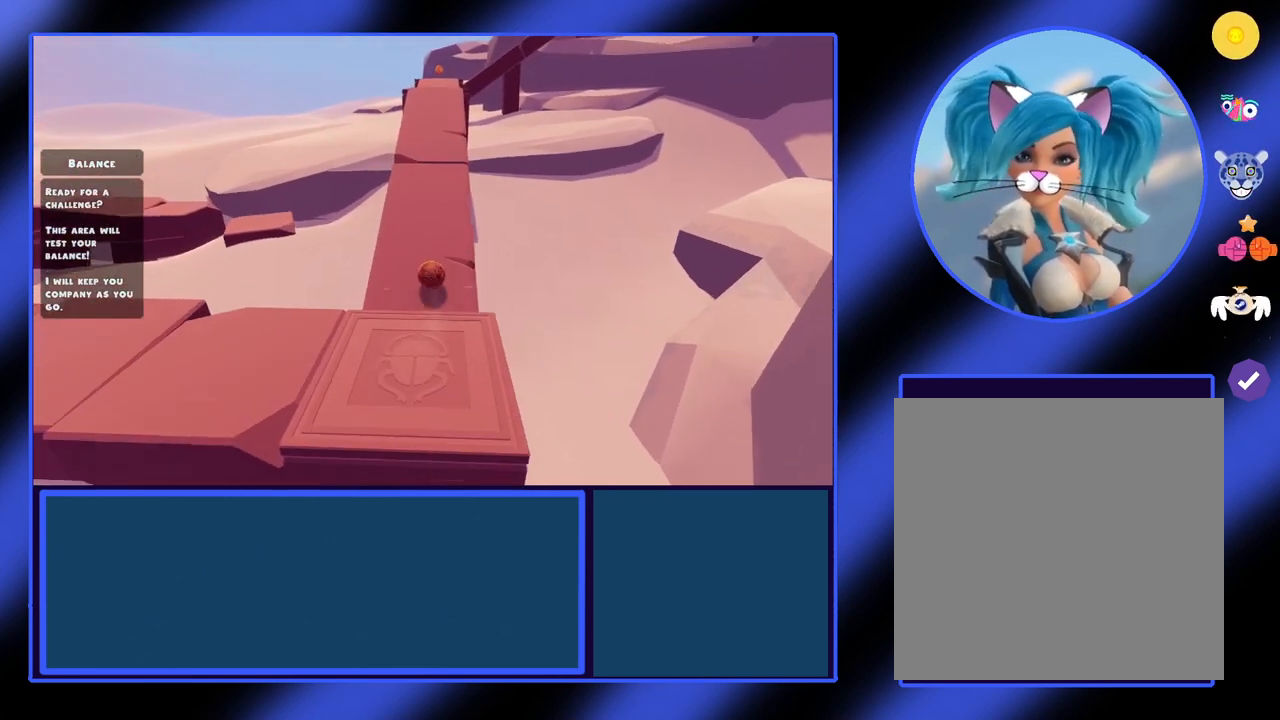
{"buttons": [], "left_stick": "up", "events": []}
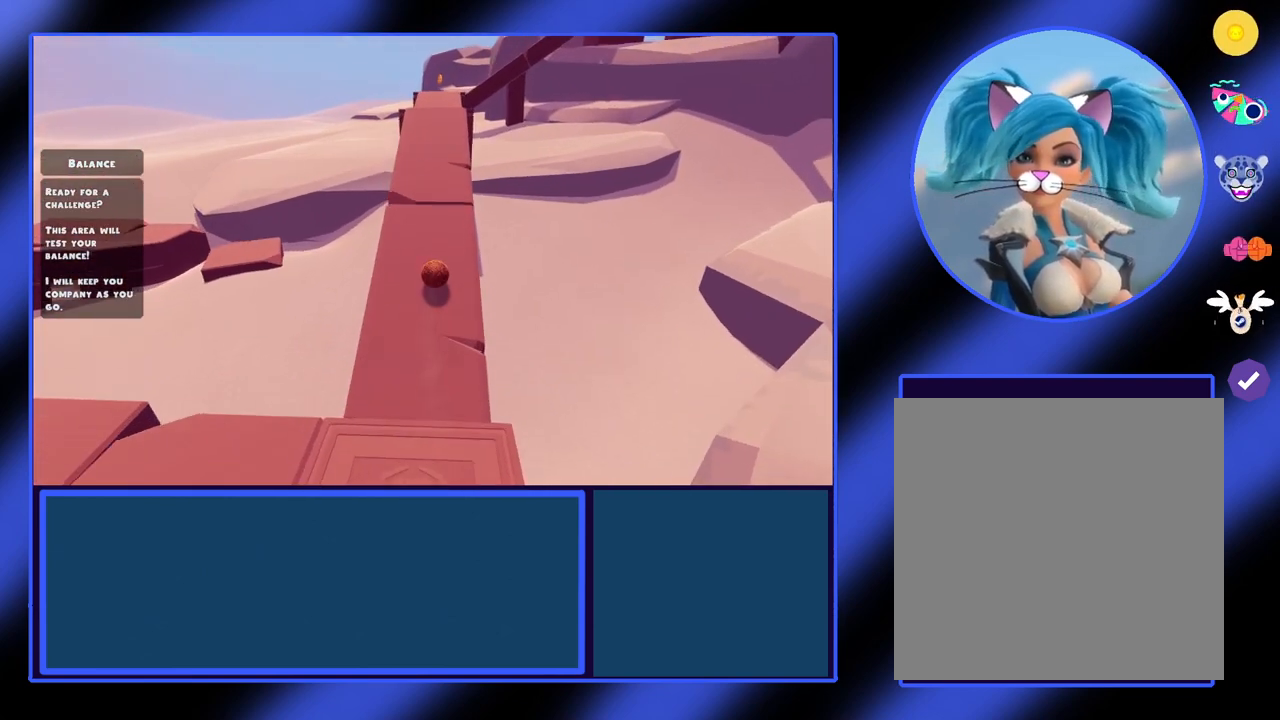
{"buttons": [], "left_stick": "up", "events": []}
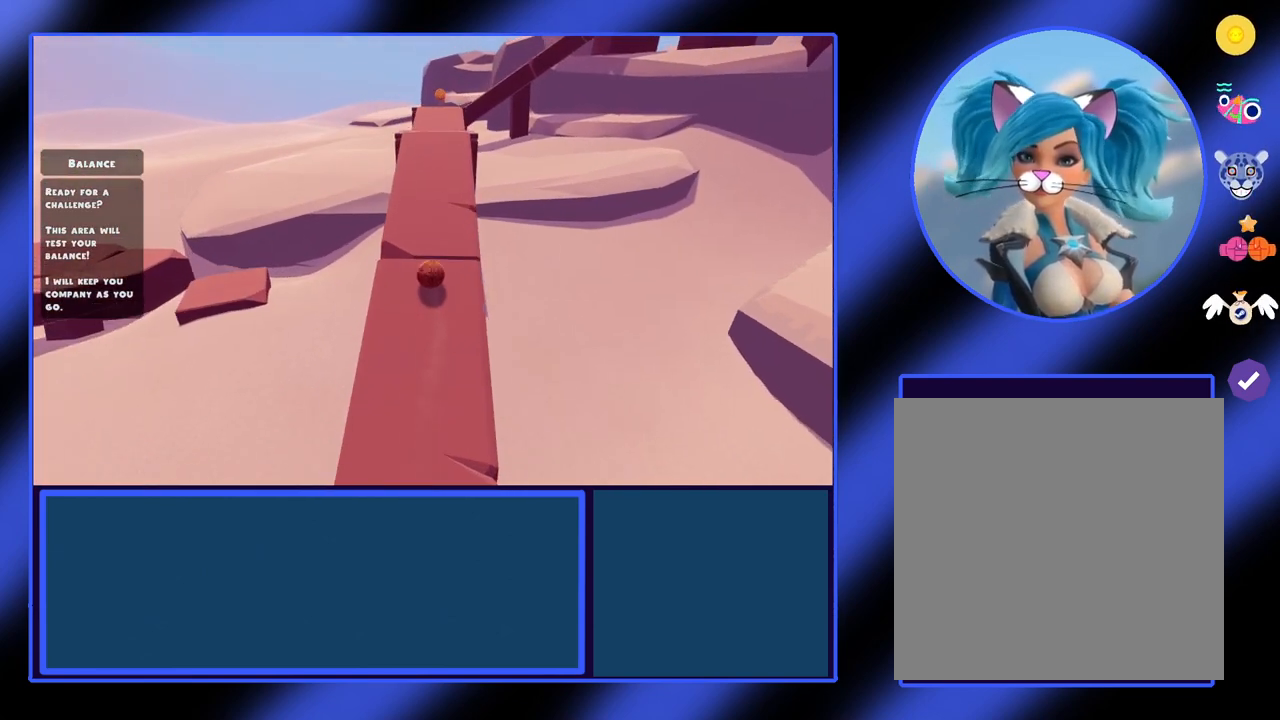
{"buttons": [], "left_stick": "up", "events": []}
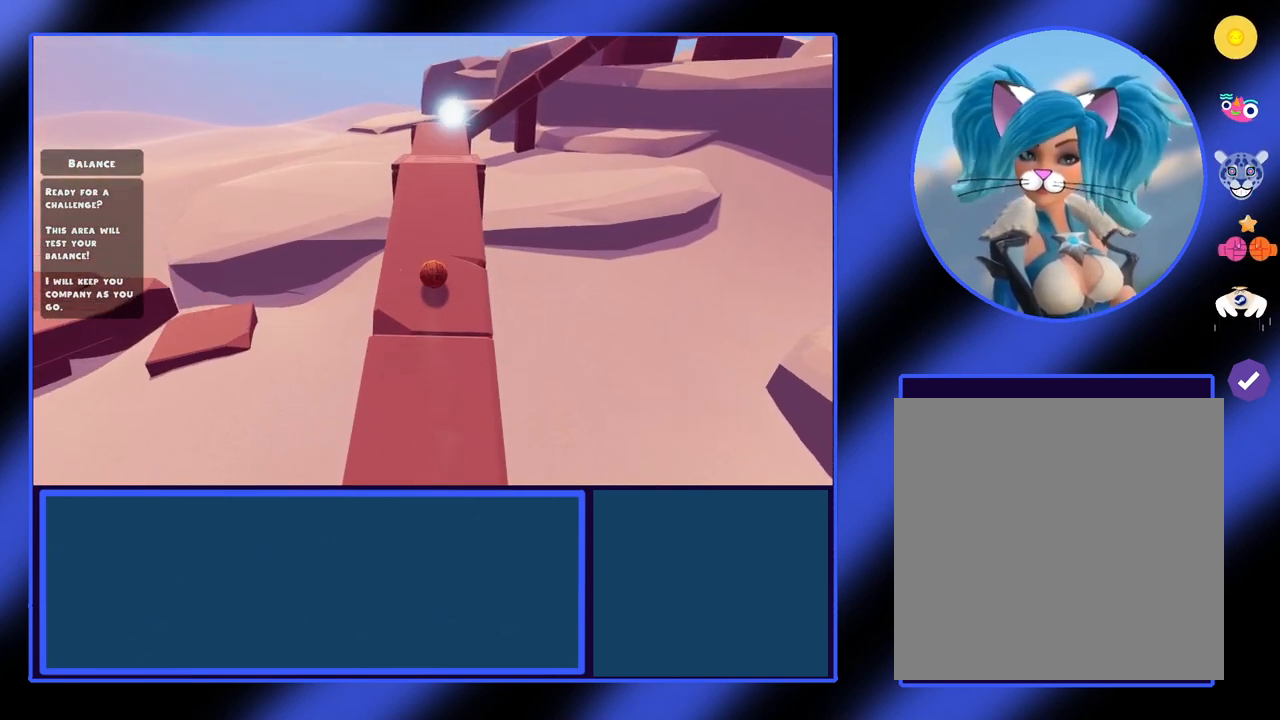
{"buttons": [], "left_stick": "up", "events": []}
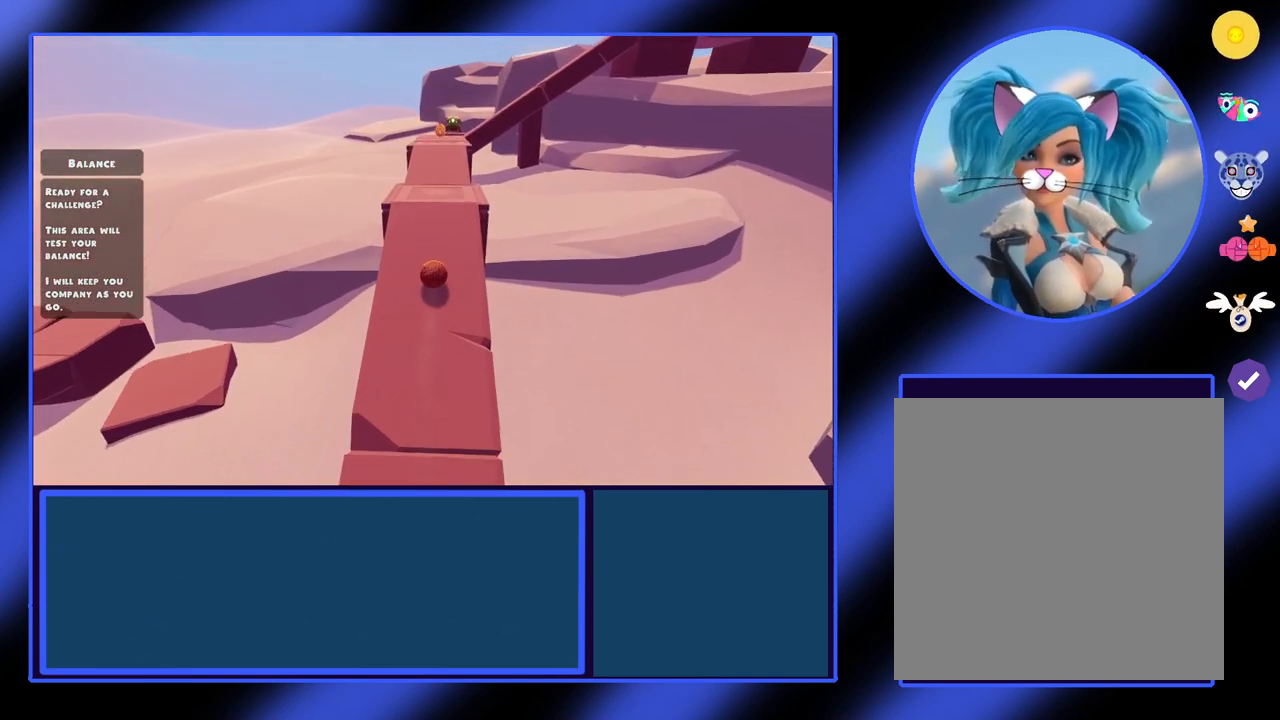
{"buttons": [], "left_stick": "up", "events": []}
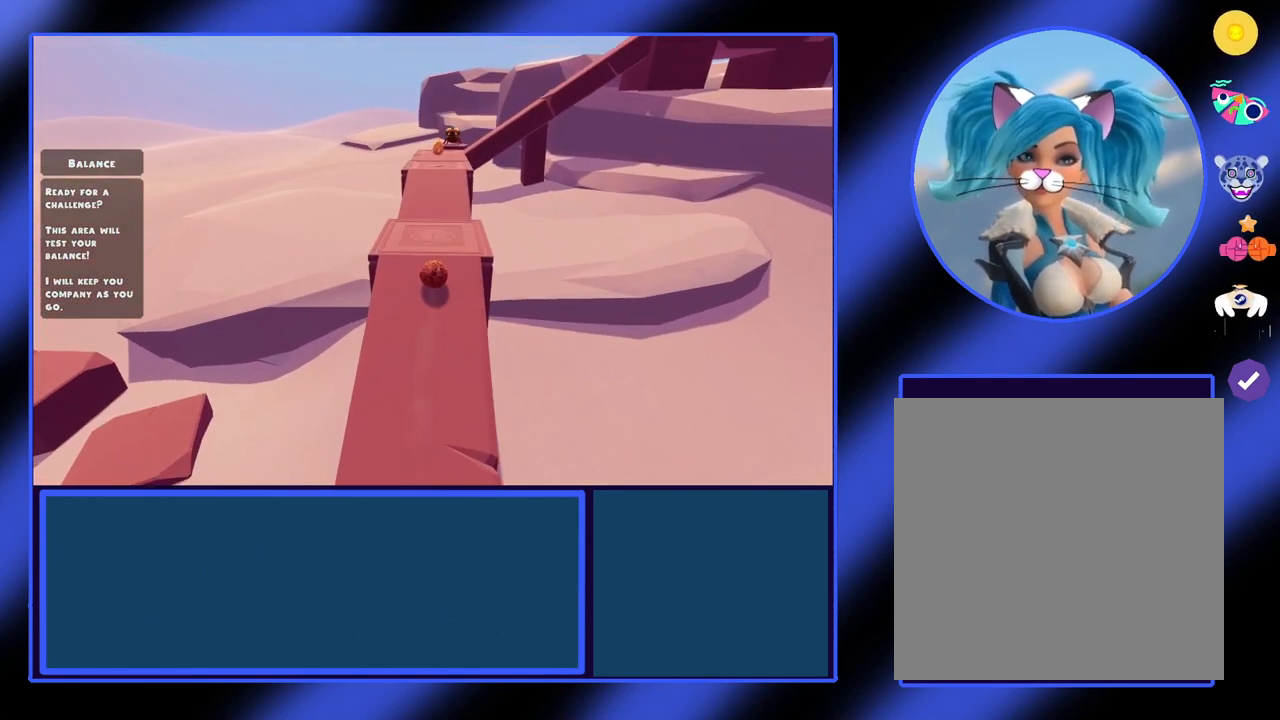
{"buttons": [], "left_stick": "up", "events": []}
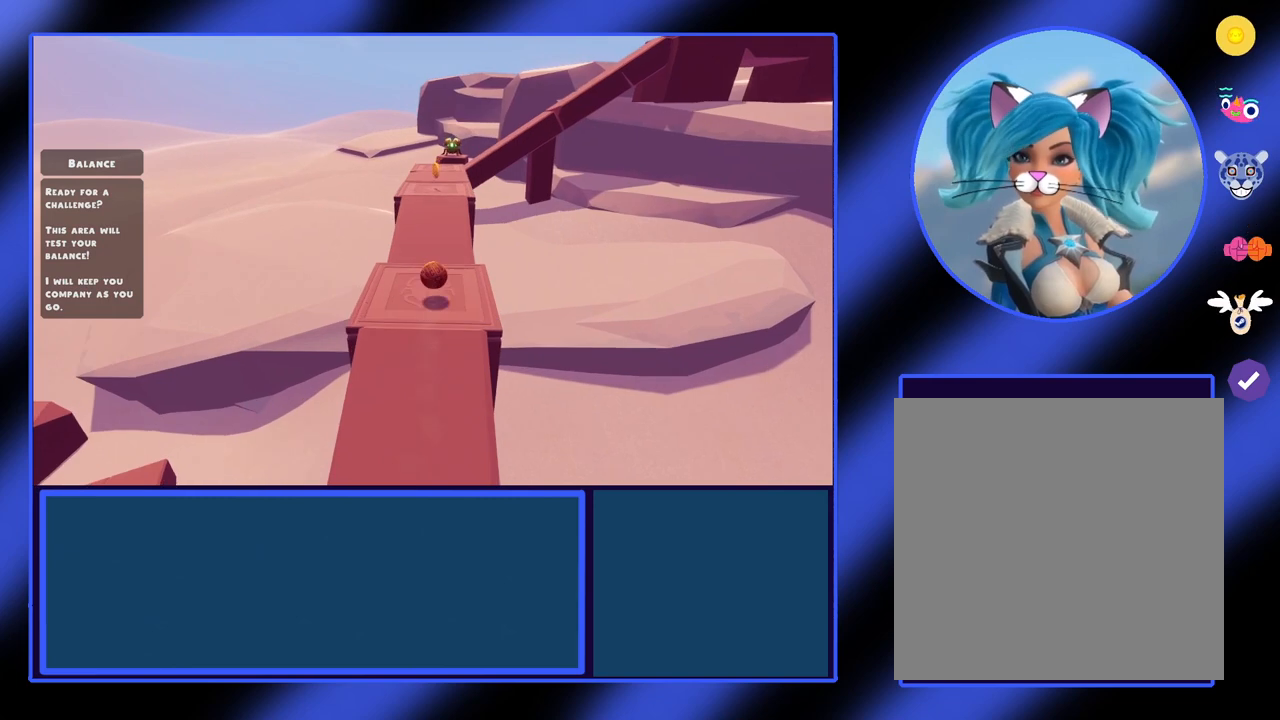
{"buttons": [], "left_stick": "center", "events": [[300, "left_stick", "center"]]}
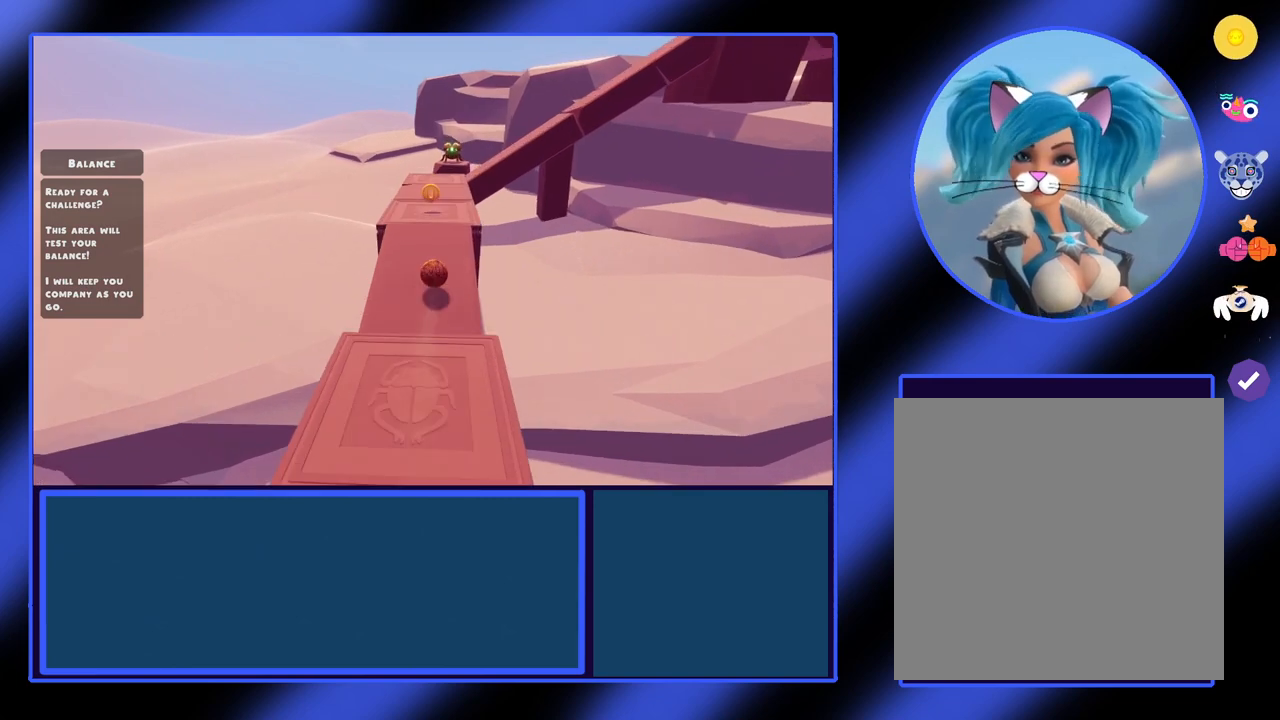
{"buttons": [], "left_stick": "up", "events": [[67, "left_stick", "up"]]}
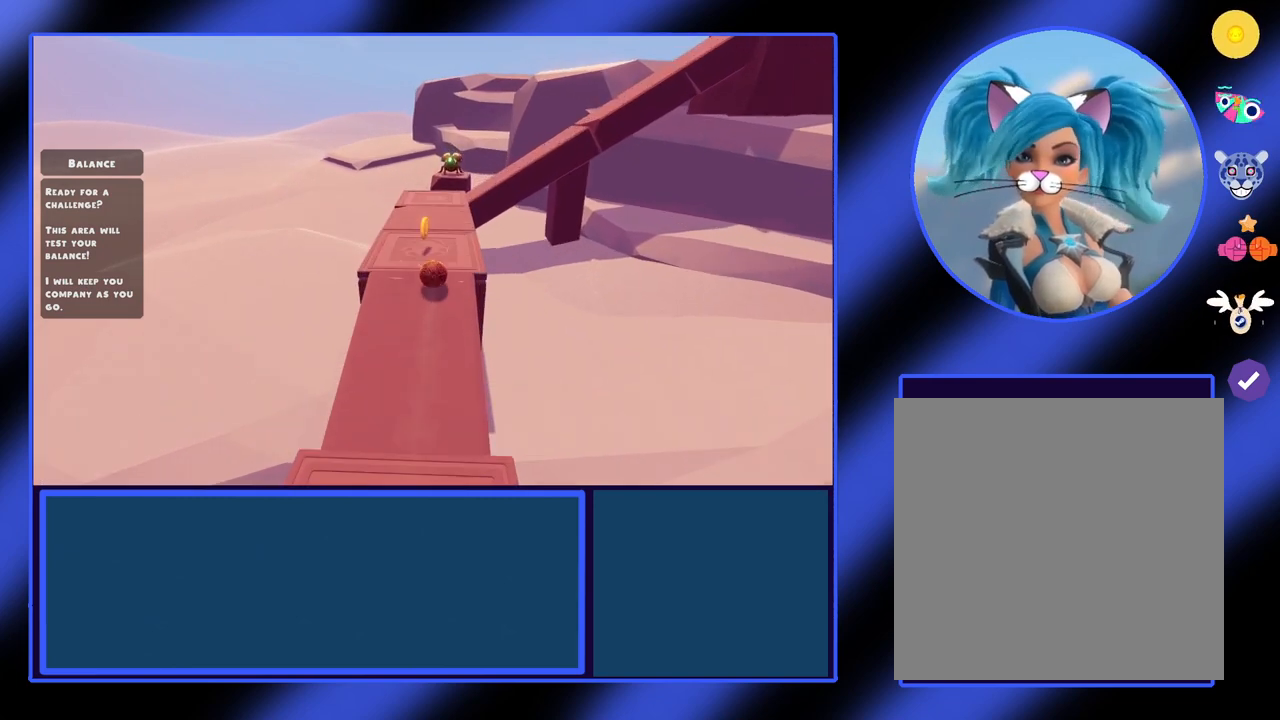
{"buttons": [], "left_stick": "up", "events": []}
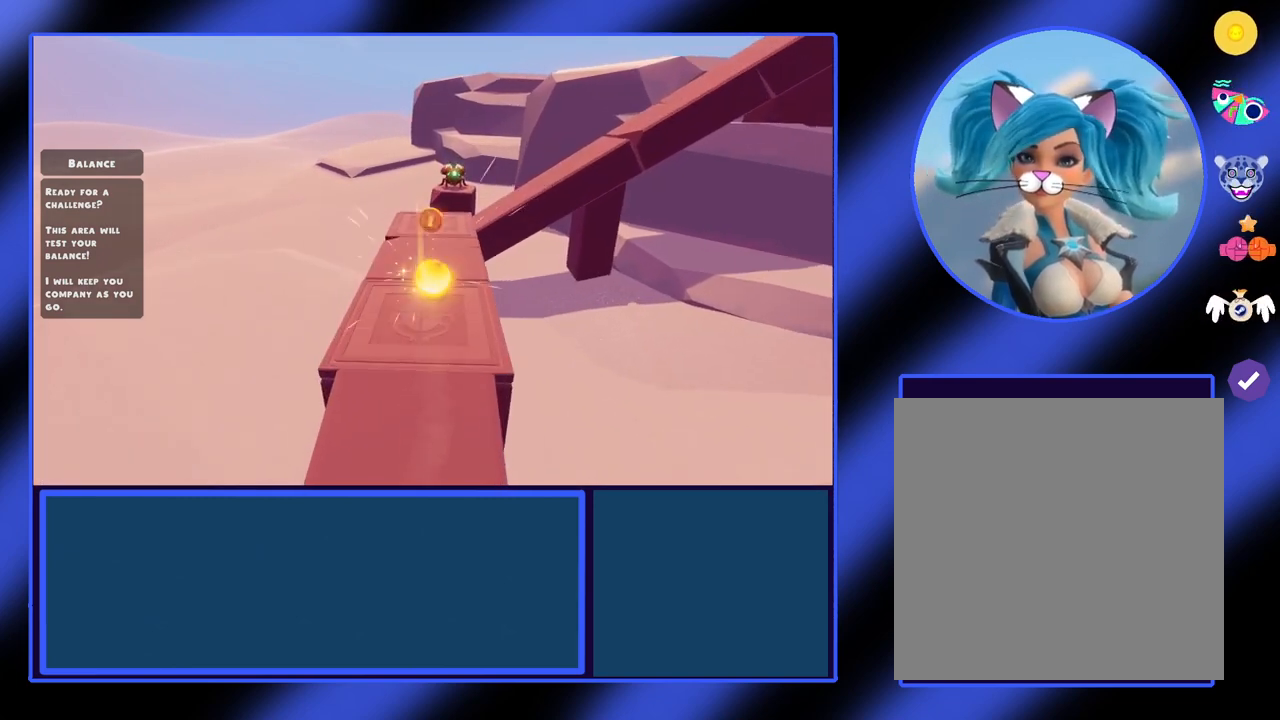
{"buttons": [], "left_stick": "center", "events": [[200, "left_stick", "center"]]}
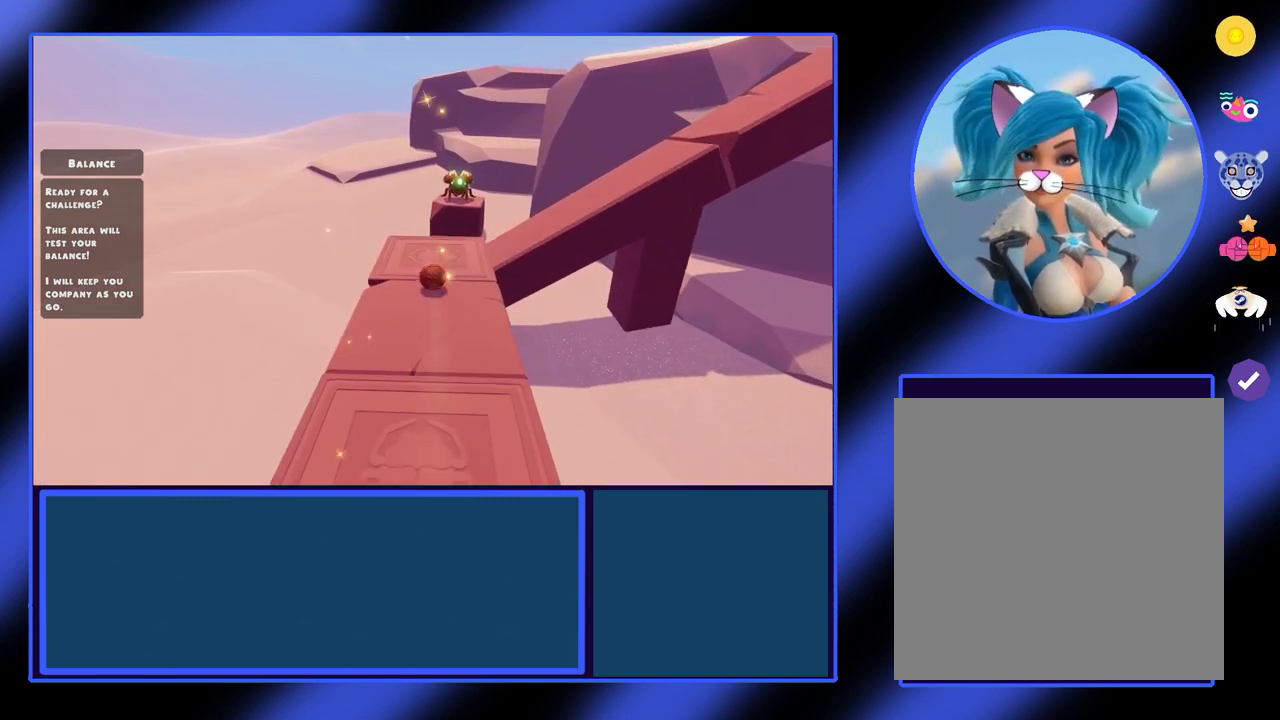
{"buttons": [], "left_stick": "center", "events": [[100, "left_stick", "down"], [267, "left_stick", "center"]]}
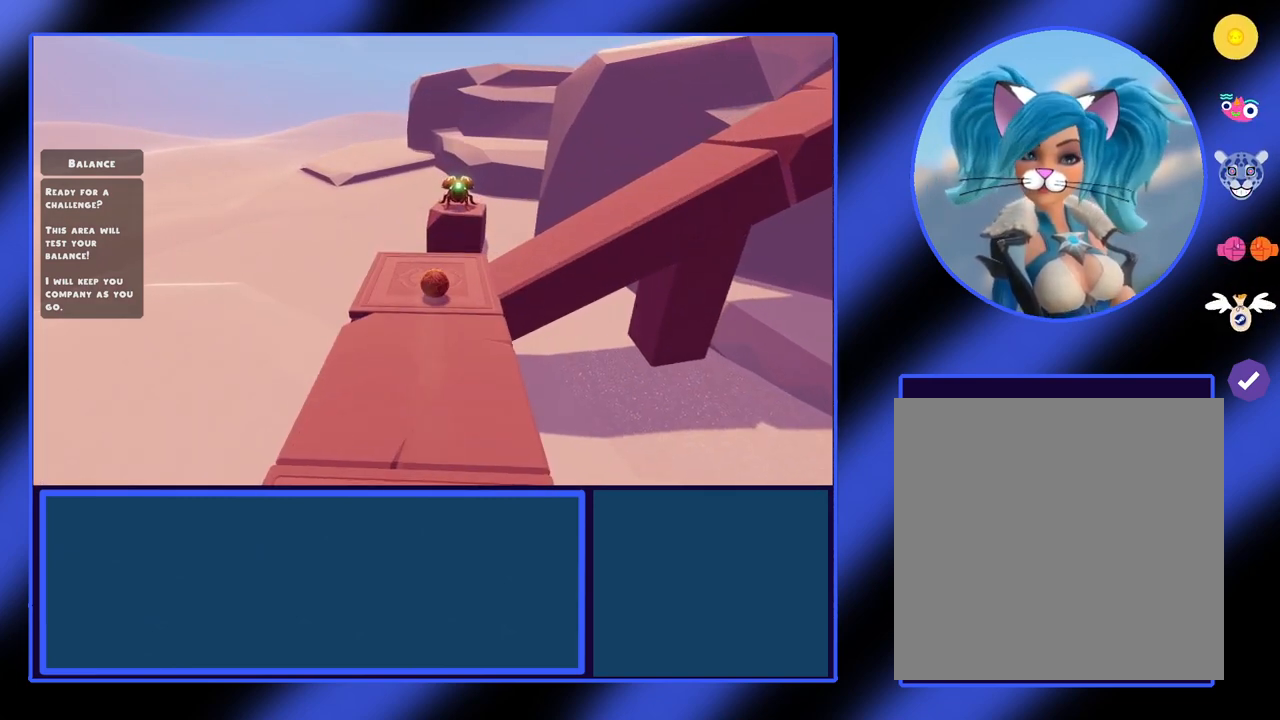
{"buttons": [], "left_stick": "center", "events": []}
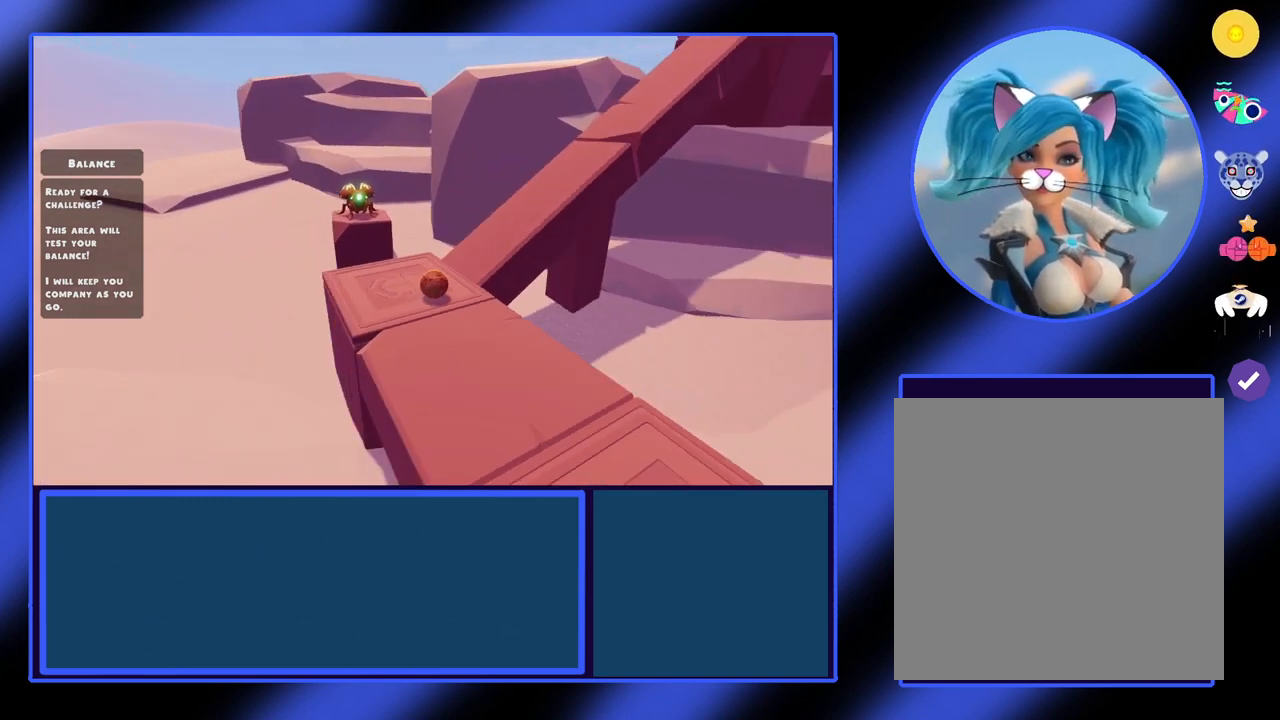
{"buttons": [], "left_stick": "left", "events": [[500, "left_stick", "left"]]}
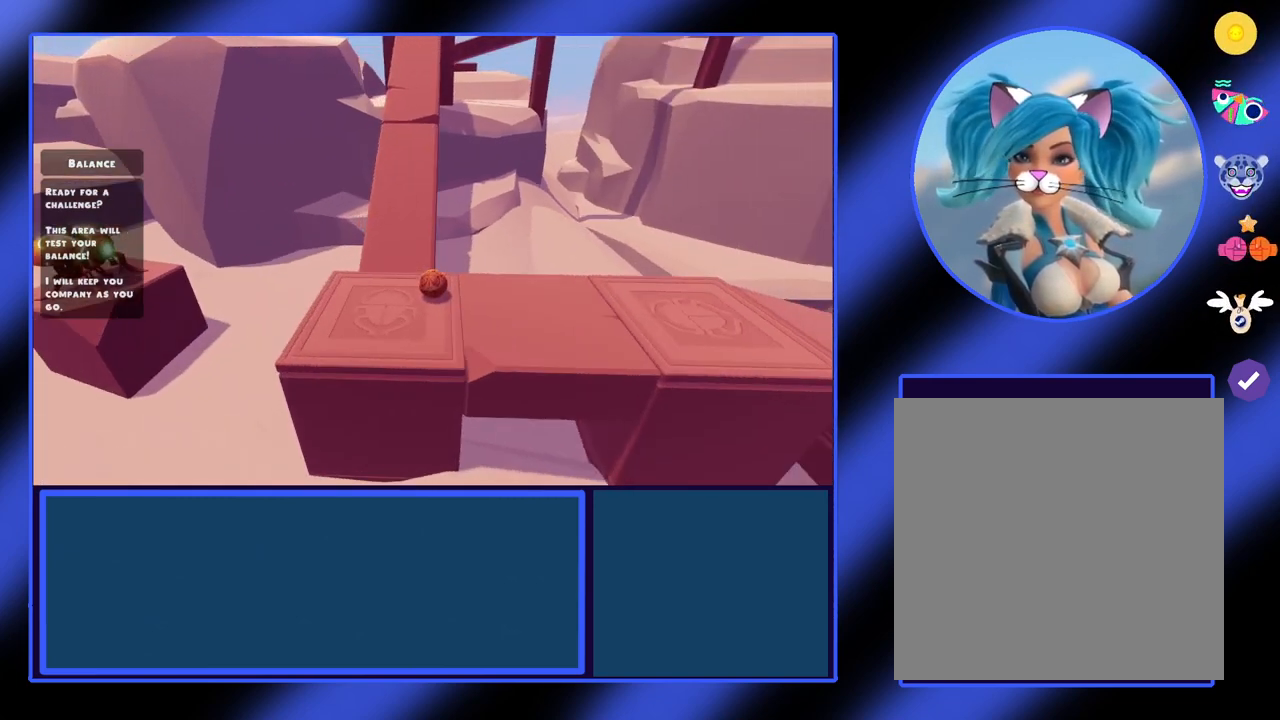
{"buttons": [], "left_stick": "center", "events": [[133, "left_stick", "center"]]}
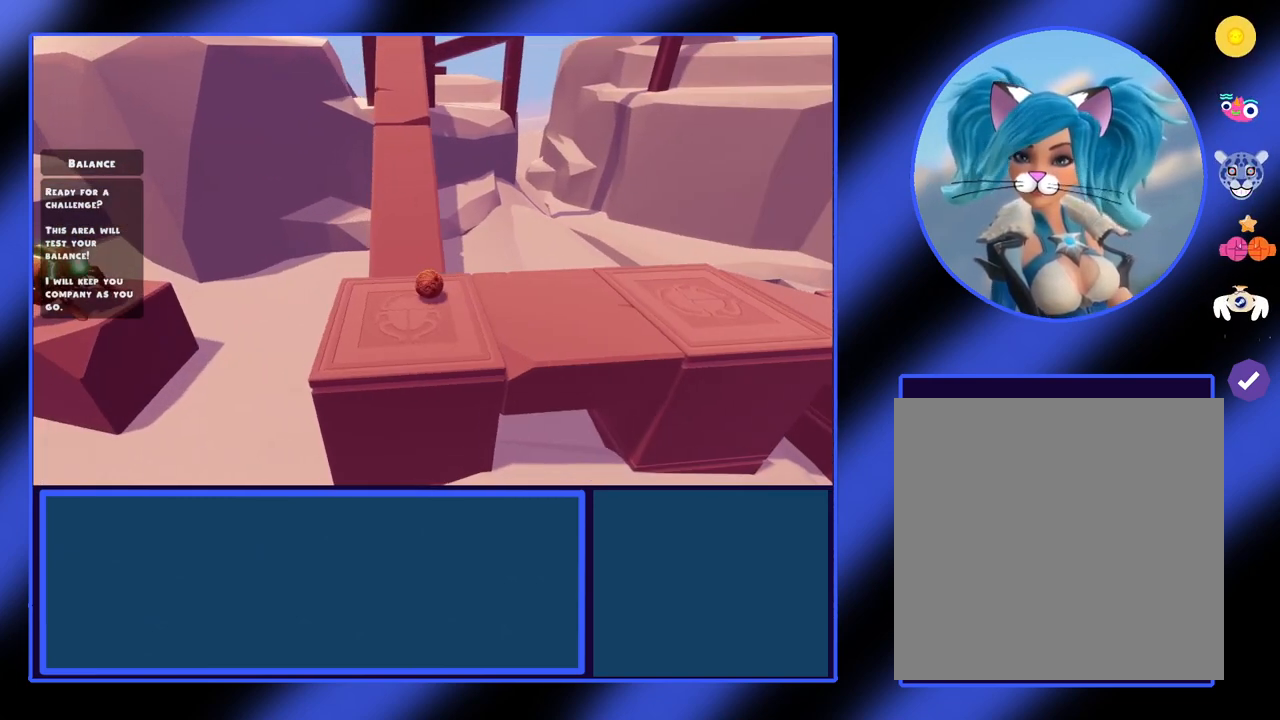
{"buttons": [], "left_stick": "center", "events": [[33, "left_stick", "down-left"], [200, "left_stick", "center"], [300, "left_stick", "right"], [467, "left_stick", "center"]]}
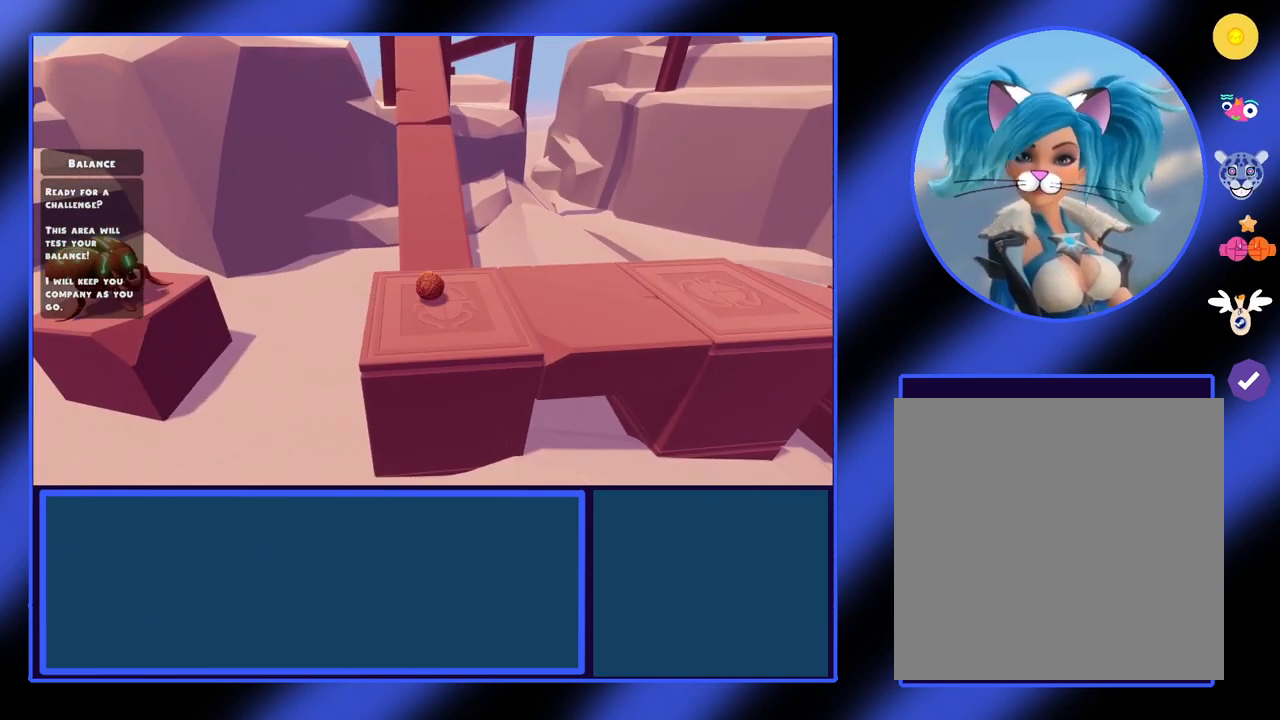
{"buttons": [], "left_stick": "up", "events": [[133, "left_stick", "up"]]}